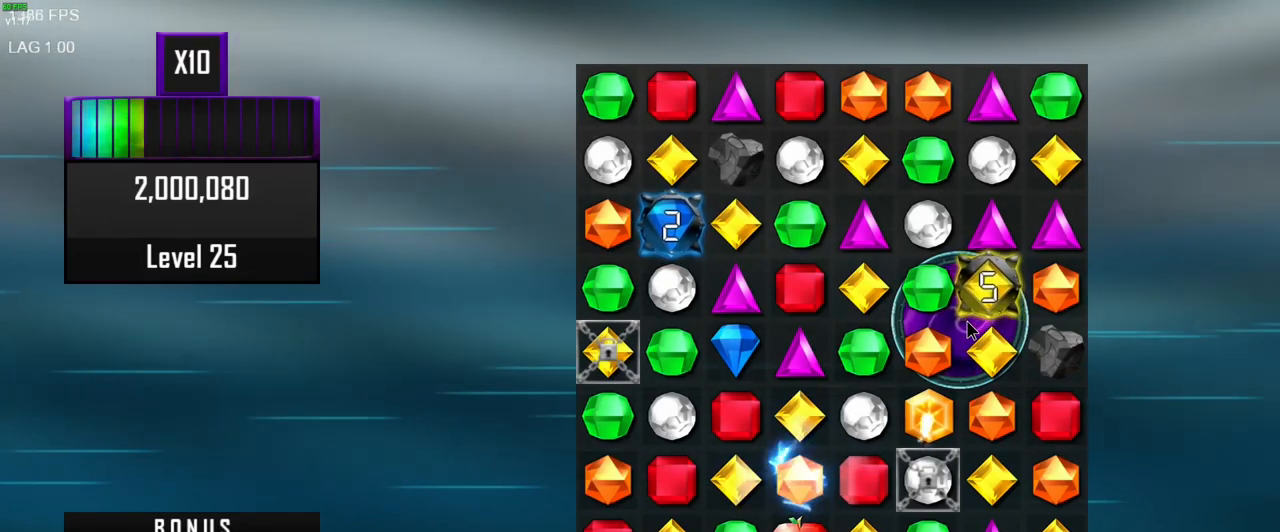
Gameplay with keyboard and mouse; each line is a JSON object with the keys and mouse buttons held at the frame after it. "events" lists presses ("down") and releases ("up") of ".", "/", "0", "1", "2", "3", "4", "5", "6", "7", "8", "9", "a", "alt_l", "alt_r", "b", "backslash", "backspace", "c", "caps_lock", "comma", "ctrl_l", "ctrl_r", "d", "e", "equals", "escape", "f", "f1", "f10", "f11", "f12", "f2", "f4", "f5", "f6", "f7", "f8", "f9", "g", "h", "i", "j", "k", "l", "lbracket", "m", "minus", "n", "o", "p", "q", "quote", "r", "rbracket", "return", "s", "semicolon", "shift_l", "shift_r", "space", "super", "t", "tab", "tilde", "u", "v", "w", "x", "y", "z", "mouse_left", "mouse_wheel", "mouse_right" and "mouse_mb5" between this image and that frame as [ms after this image, input, new state], when the widget could be followed in between. "mouse_left", "mouse_wheel", "mouse_right", "mouse_mb5" = the "left", "wheel", "right", "mb5" buttons of the "mouse" list. No other keys are recorded. "wheel" means that the mouse wheel is clicked or scrolled. Mouse movement is not recorded. Not read: f3 mouse_mb4 other_keys.
{"keys": [], "mouse": [], "events": [[117, "mouse_right", "down"], [250, "mouse_right", "up"]]}
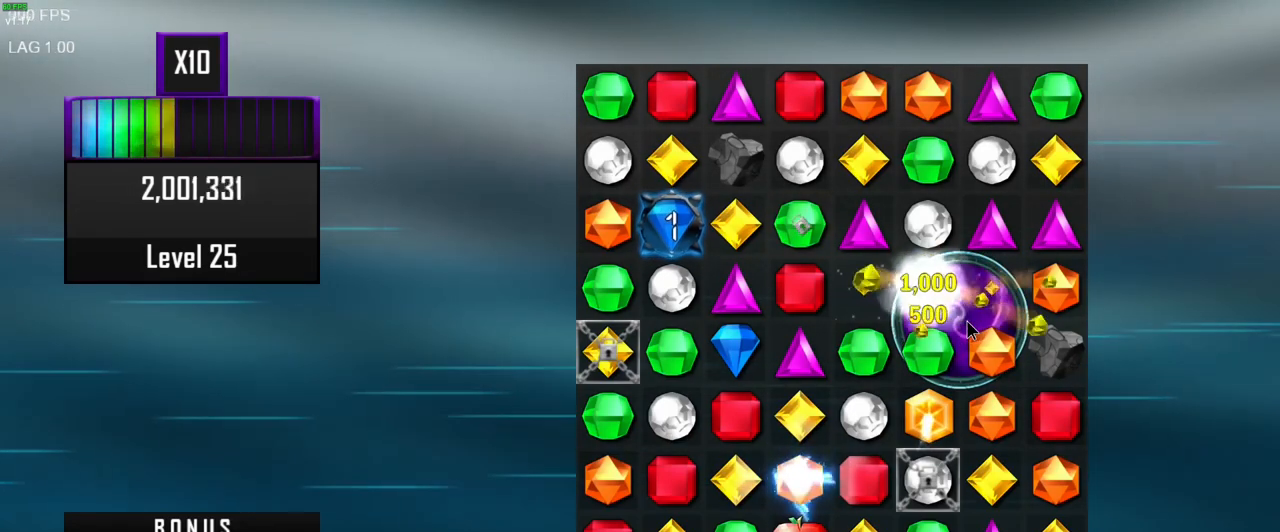
{"keys": [], "mouse": [], "events": []}
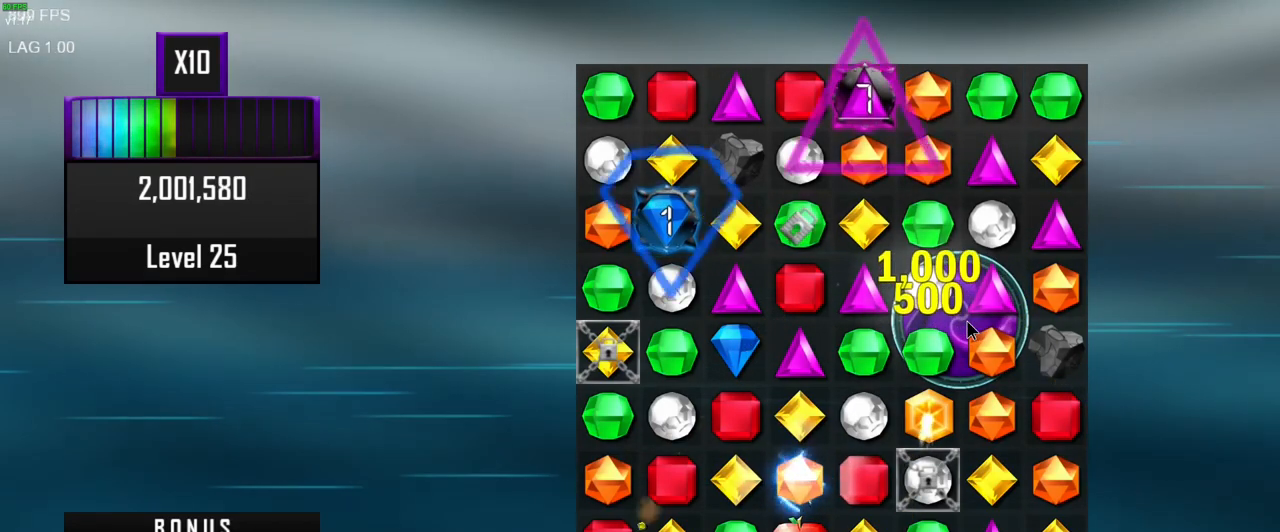
{"keys": [], "mouse": [], "events": []}
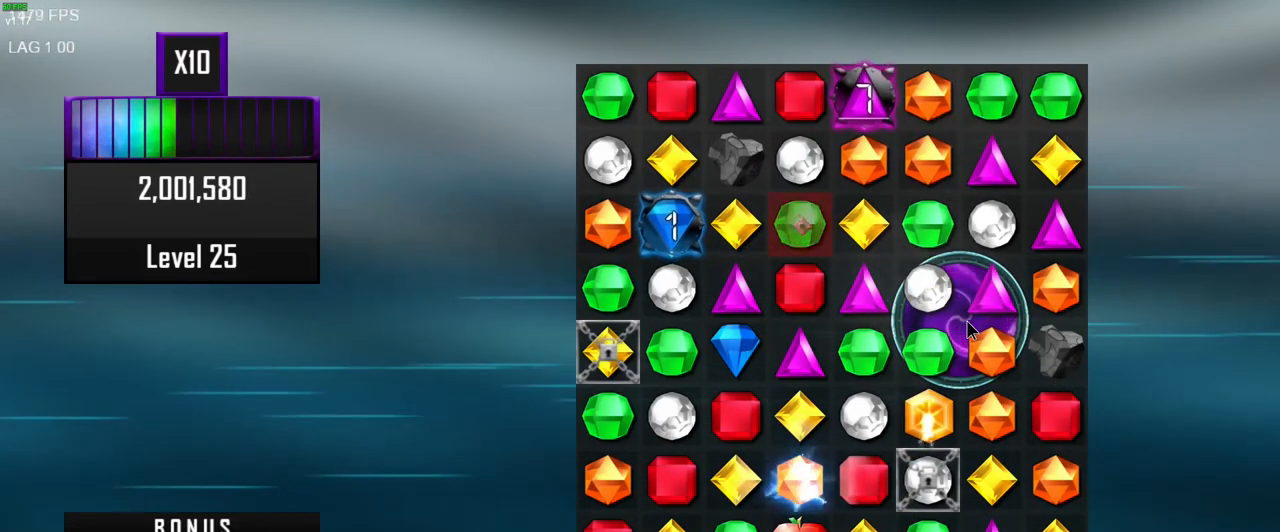
{"keys": [], "mouse": [], "events": []}
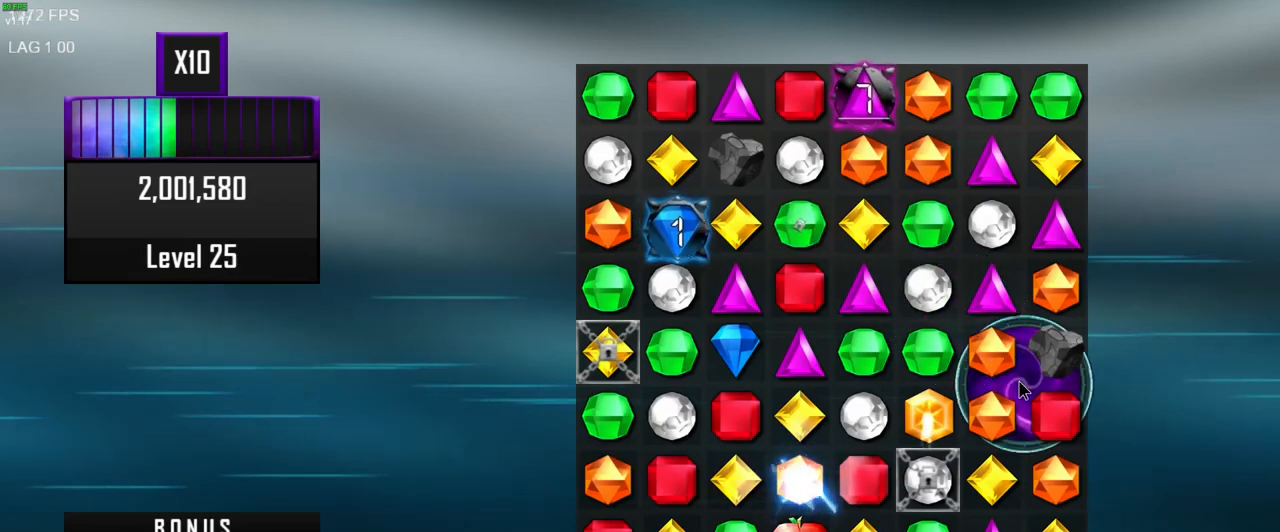
{"keys": [], "mouse": [], "events": [[217, "mouse_right", "down"], [350, "mouse_right", "up"]]}
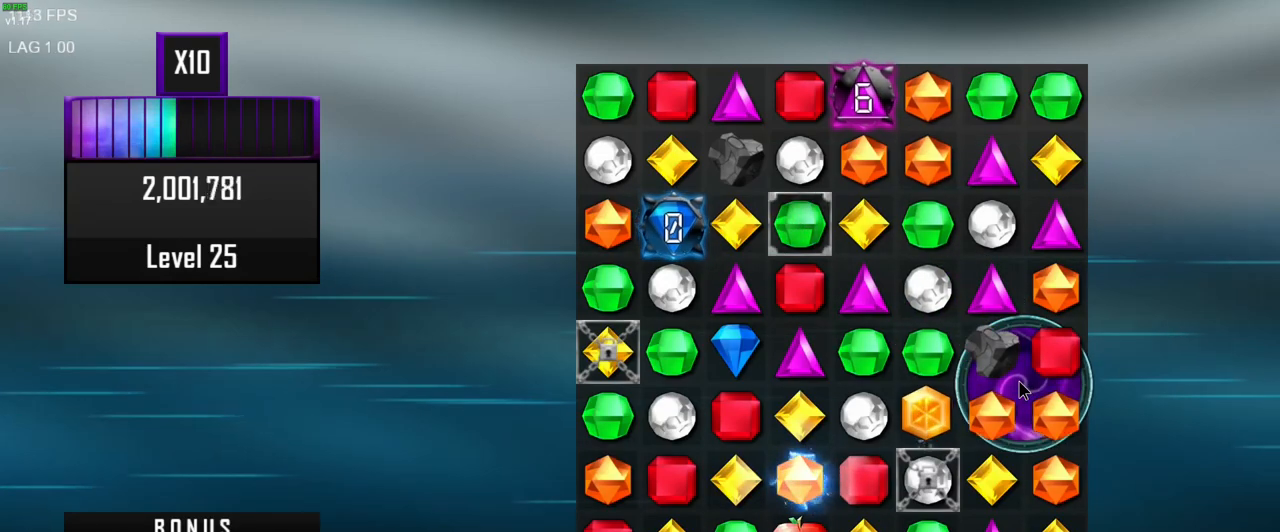
{"keys": [], "mouse": [], "events": []}
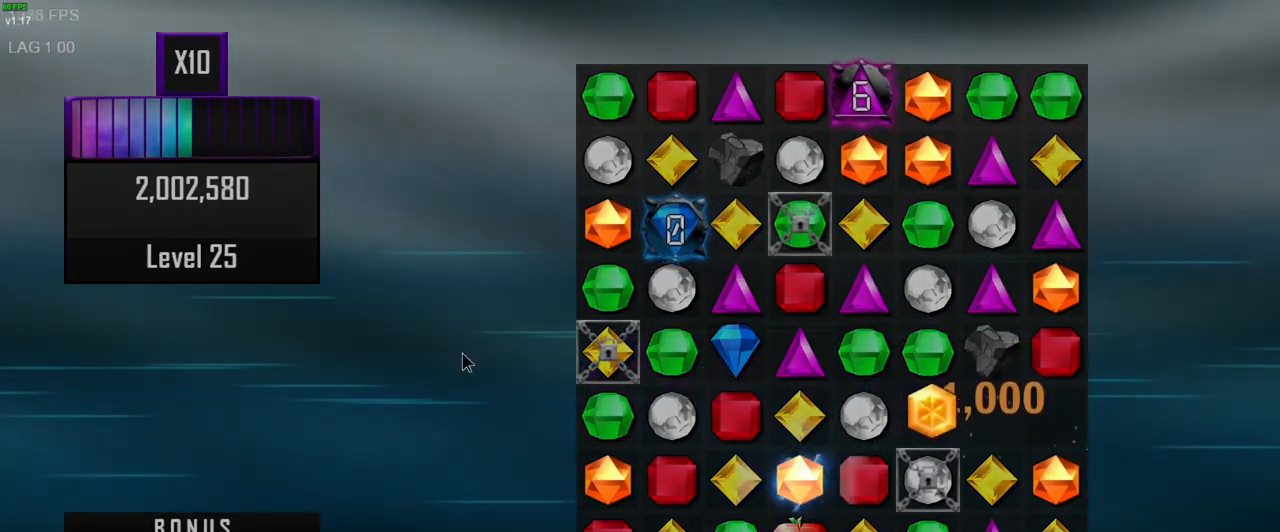
{"keys": [], "mouse": [], "events": []}
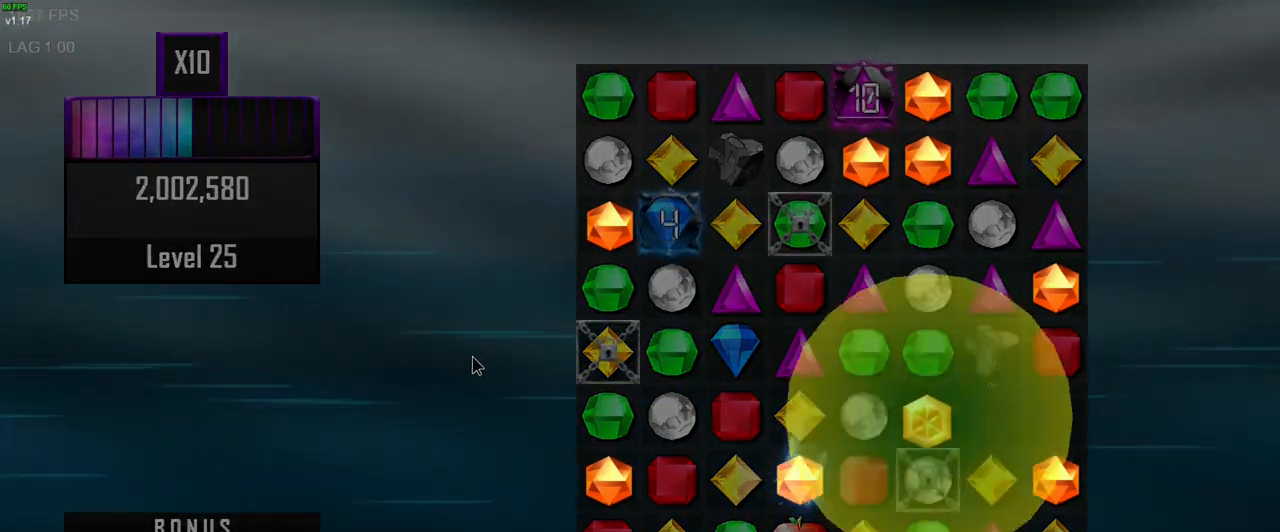
{"keys": [], "mouse": [], "events": []}
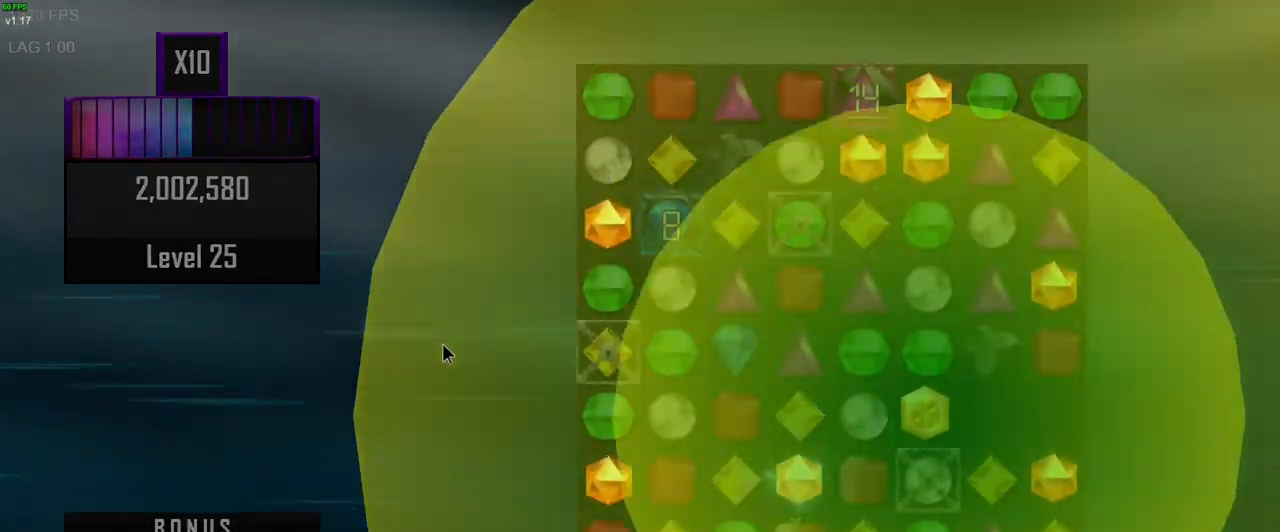
{"keys": [], "mouse": []}
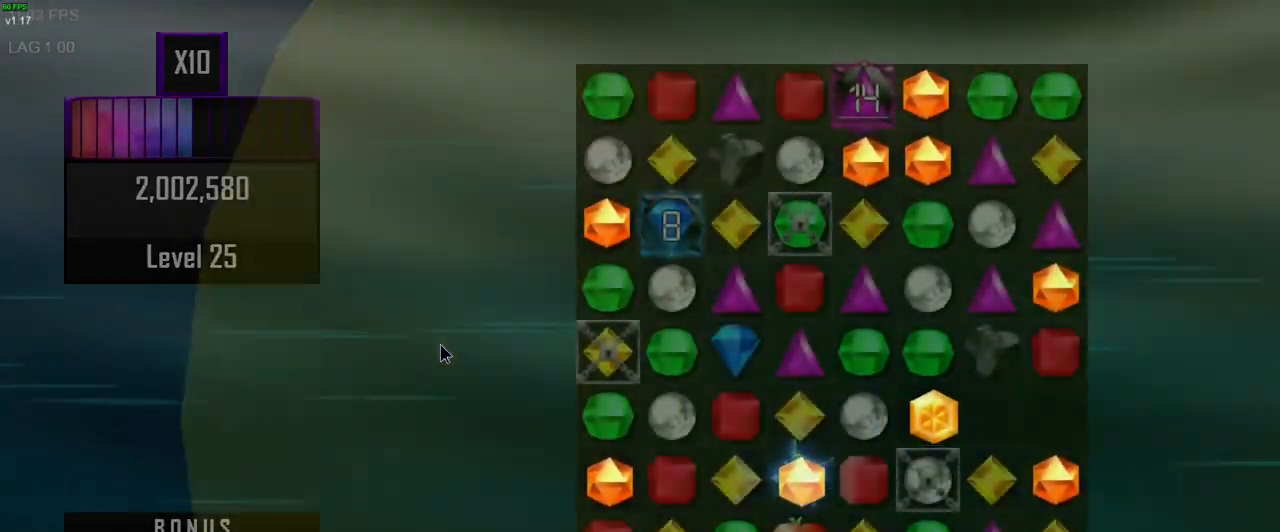
{"keys": [], "mouse": [], "events": []}
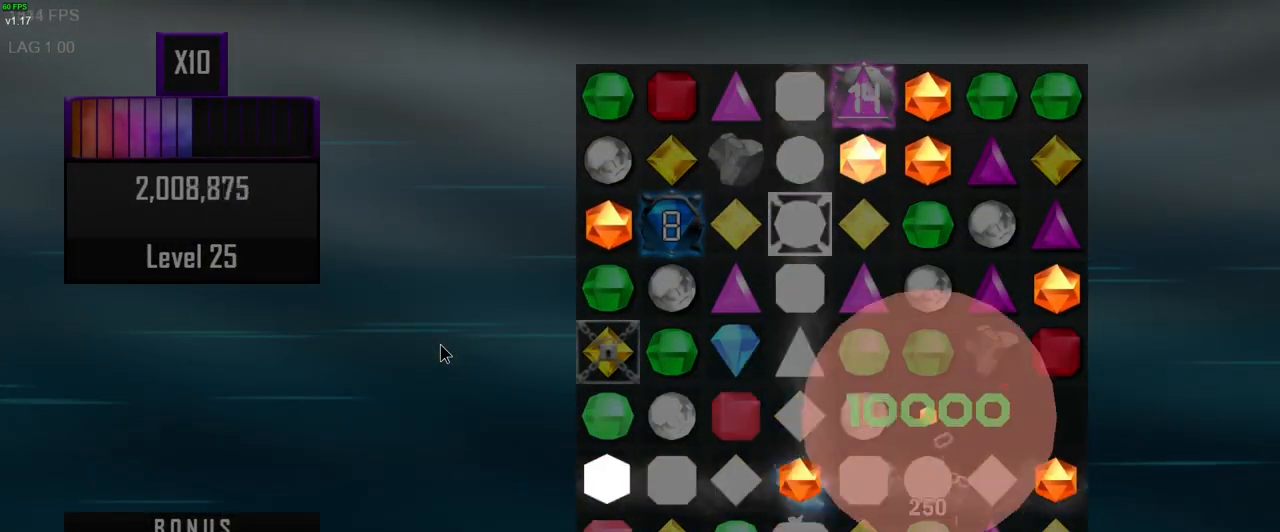
{"keys": [], "mouse": [], "events": []}
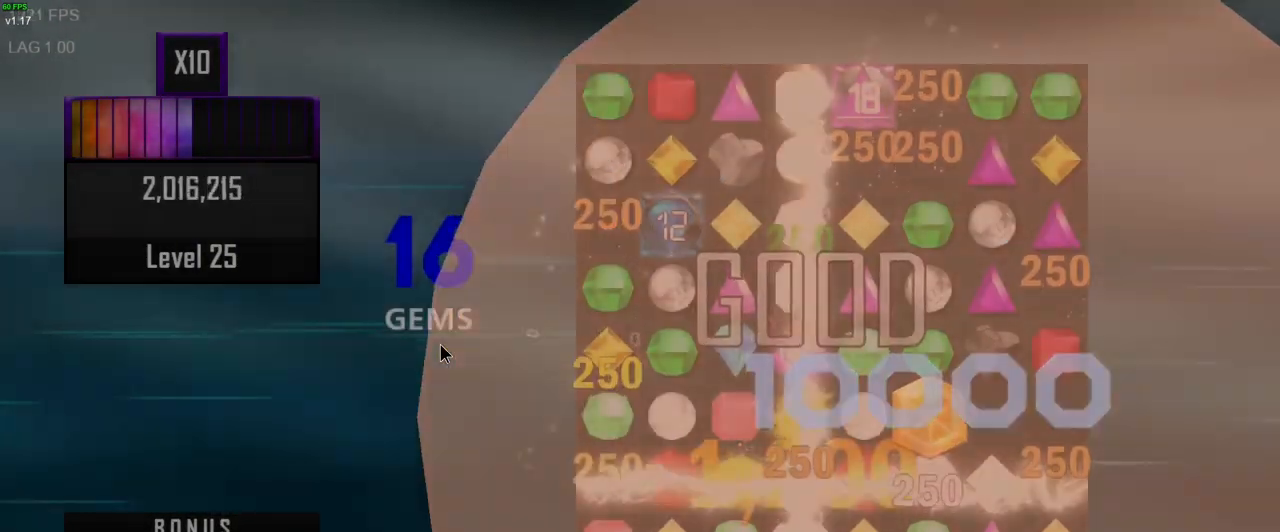
{"keys": [], "mouse": [], "events": []}
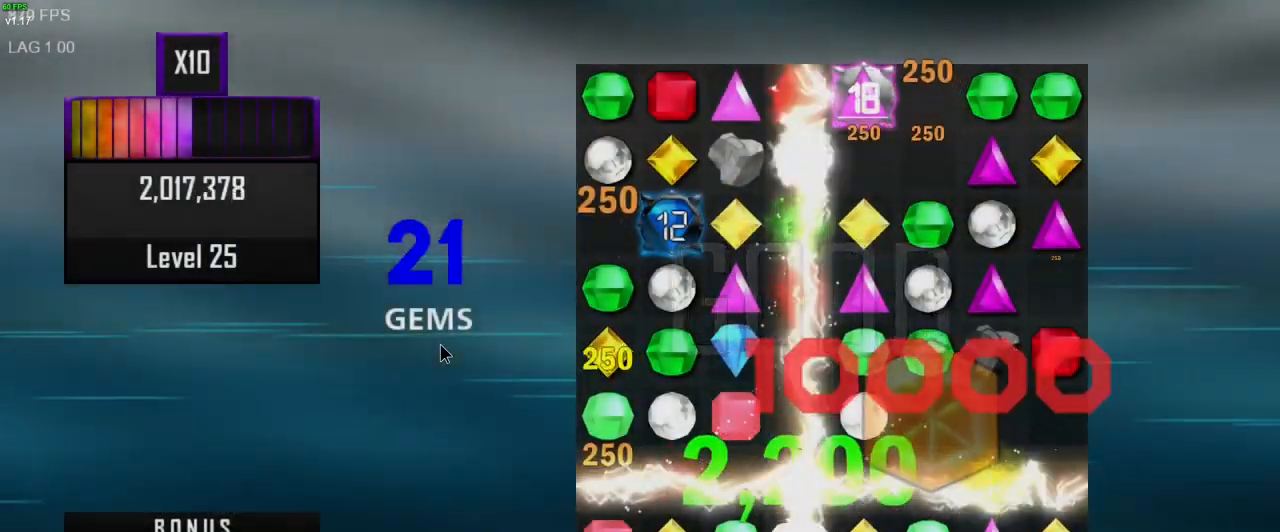
{"keys": [], "mouse": [], "events": []}